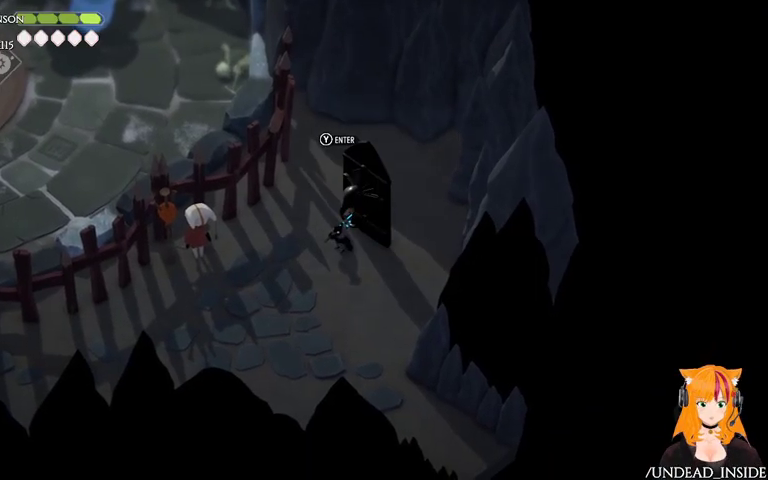
Gameplay with a controller (Xbox layout); each line is a JSON object with the inputs held at the frame after it. "events" lists button and stick changes between this image and that frame as [ms after this image, input, new state], when the widget could be followed in between. Not read: L3 R3.
{"buttons": [], "left_stick": "down", "right_stick": "center", "events": [[500, "left_stick", "down"]]}
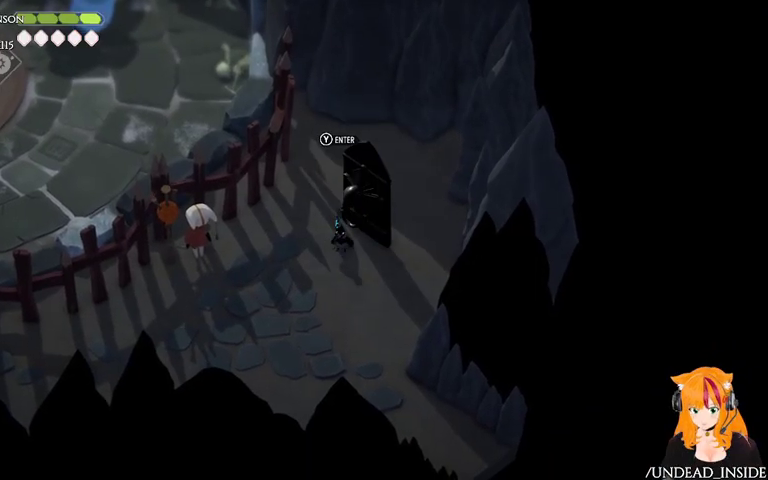
{"buttons": [], "left_stick": "down-left", "right_stick": "center", "events": [[67, "left_stick", "down-left"], [133, "A", "down"], [333, "A", "up"]]}
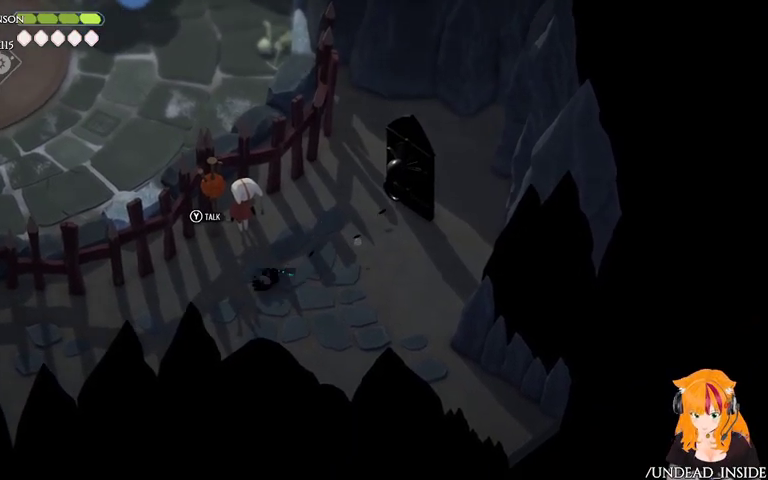
{"buttons": [], "left_stick": "left", "right_stick": "center", "events": [[267, "left_stick", "left"]]}
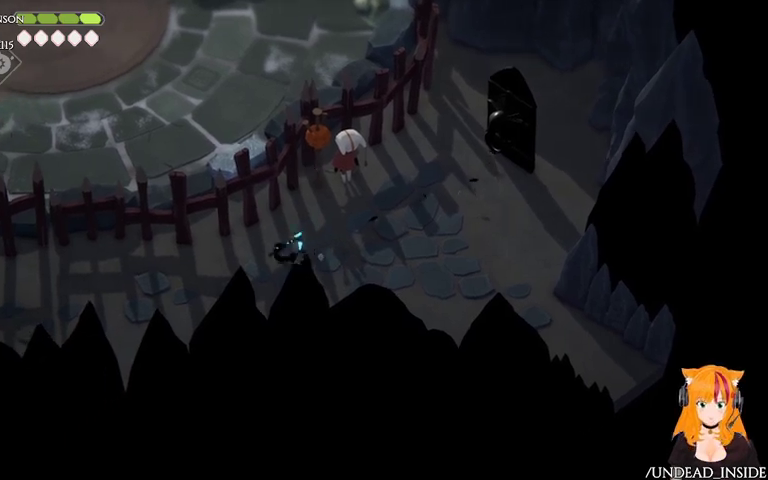
{"buttons": [], "left_stick": "left", "right_stick": "center", "events": [[167, "A", "down"], [367, "A", "up"]]}
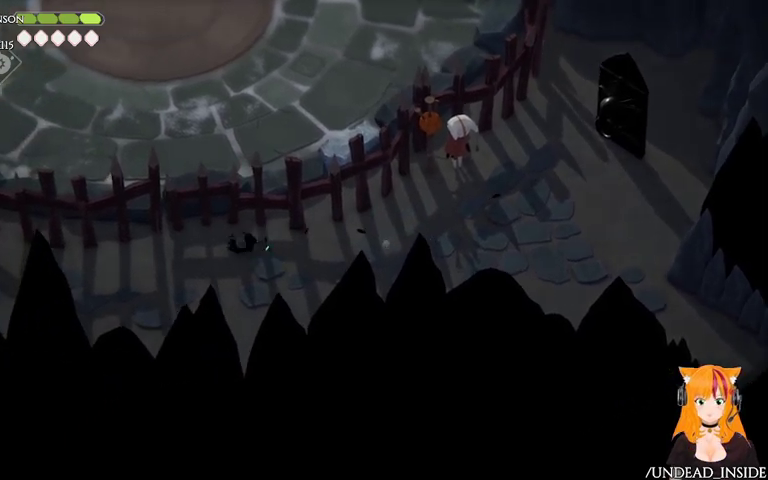
{"buttons": [], "left_stick": "left", "right_stick": "center", "events": []}
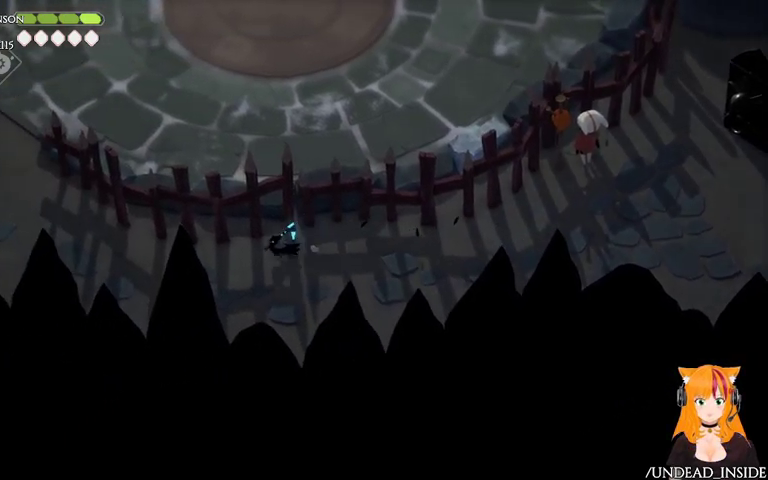
{"buttons": [], "left_stick": "left", "right_stick": "center", "events": []}
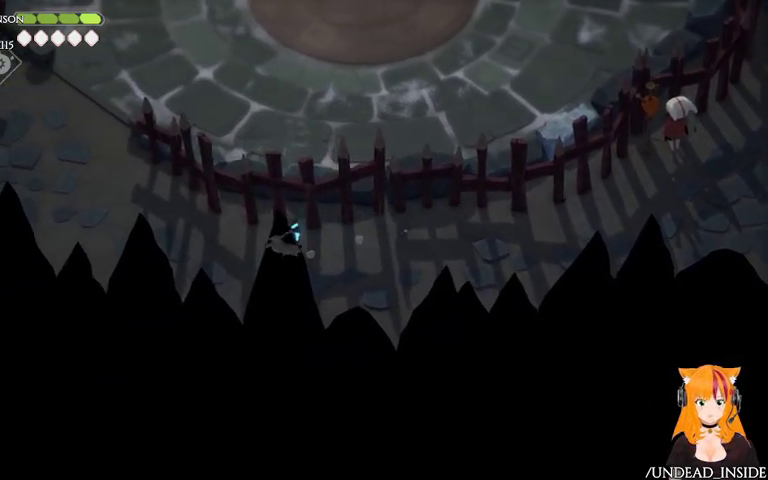
{"buttons": [], "left_stick": "up-left", "right_stick": "center", "events": [[67, "A", "down"], [167, "left_stick", "up-left"], [367, "A", "up"]]}
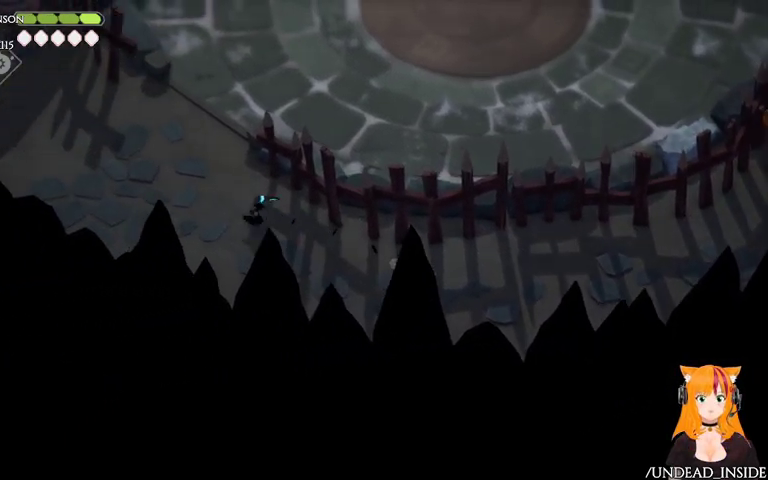
{"buttons": [], "left_stick": "up-left", "right_stick": "center", "events": []}
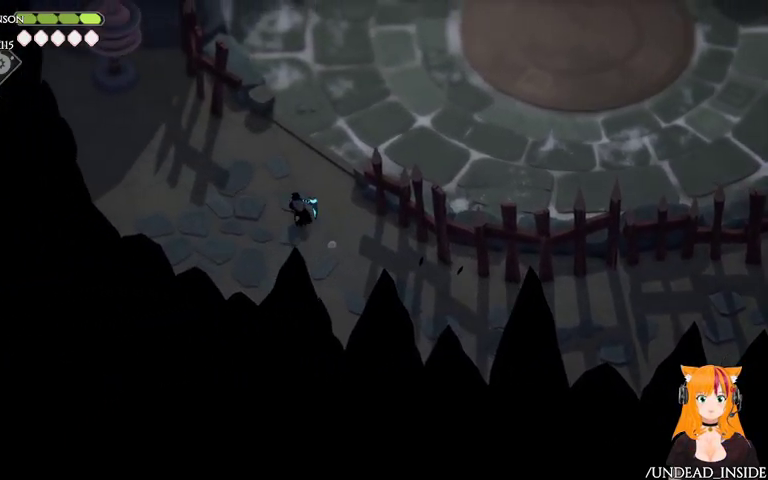
{"buttons": ["A"], "left_stick": "up-right", "right_stick": "center", "events": [[33, "left_stick", "up"], [167, "left_stick", "up-right"], [267, "A", "down"]]}
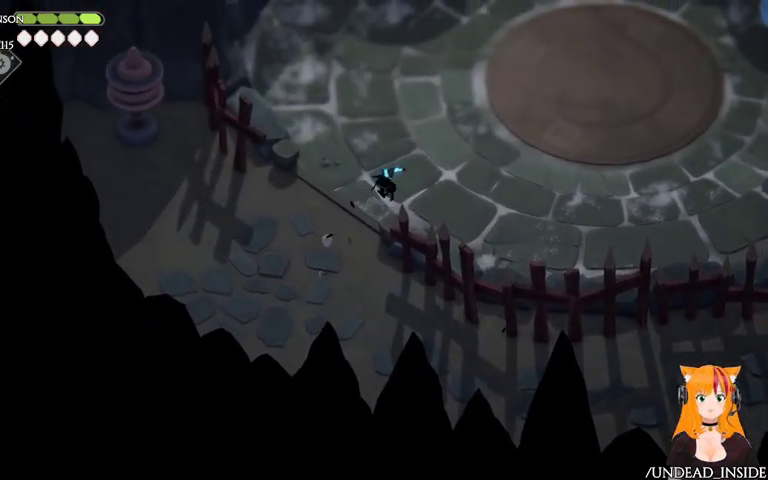
{"buttons": [], "left_stick": "up-right", "right_stick": "center", "events": [[267, "A", "up"]]}
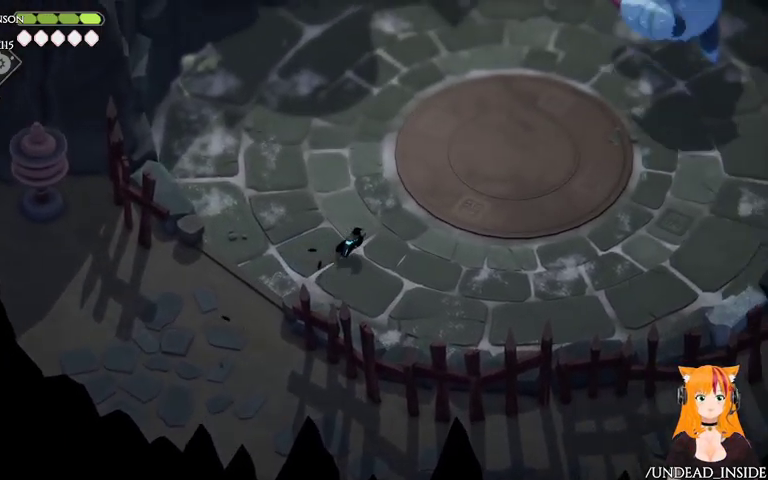
{"buttons": [], "left_stick": "up-right", "right_stick": "center", "events": []}
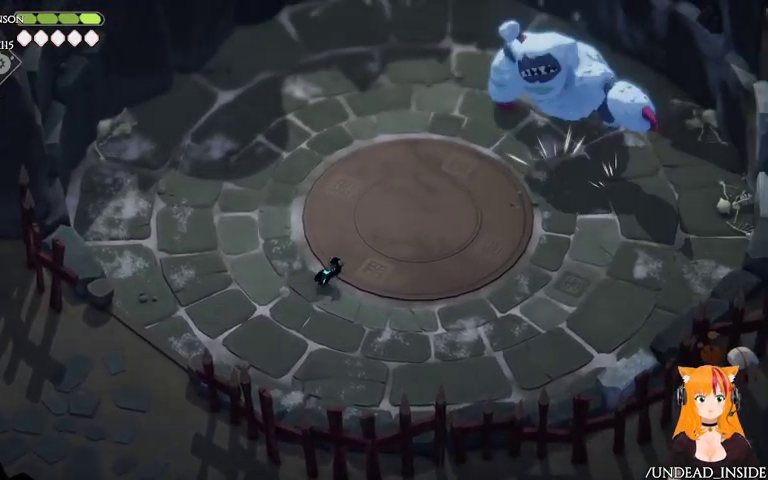
{"buttons": [], "left_stick": "right", "right_stick": "center", "events": [[267, "left_stick", "right"]]}
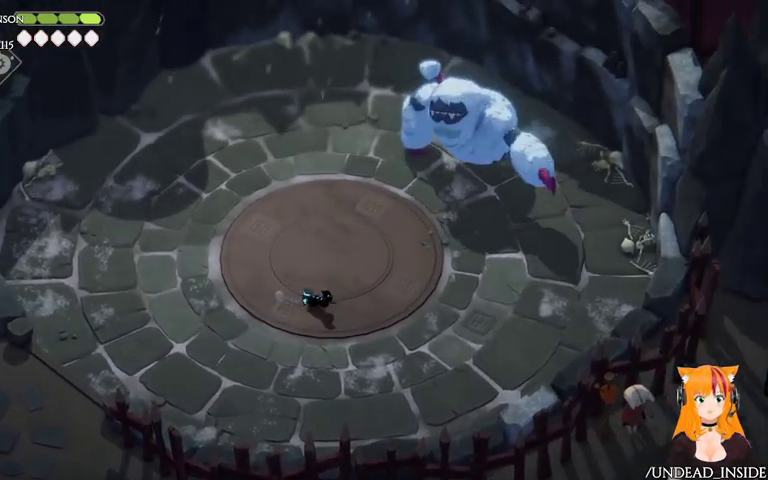
{"buttons": [], "left_stick": "down-left", "right_stick": "center", "events": [[433, "left_stick", "down"], [500, "left_stick", "down-left"]]}
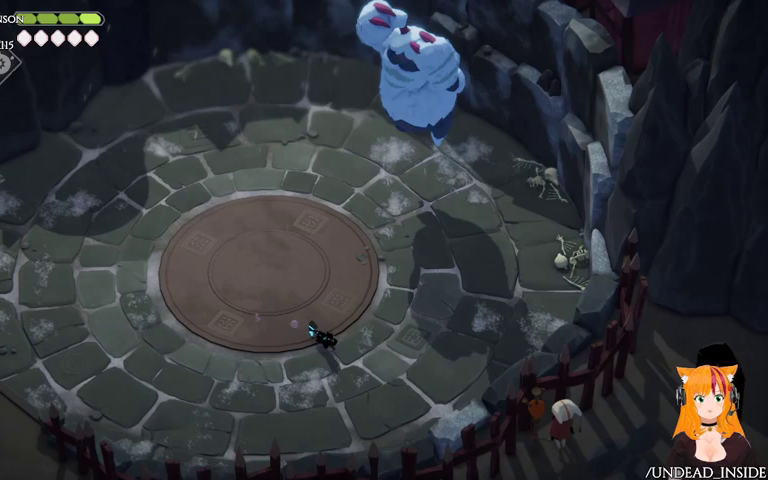
{"buttons": [], "left_stick": "left", "right_stick": "center", "events": [[433, "left_stick", "left"]]}
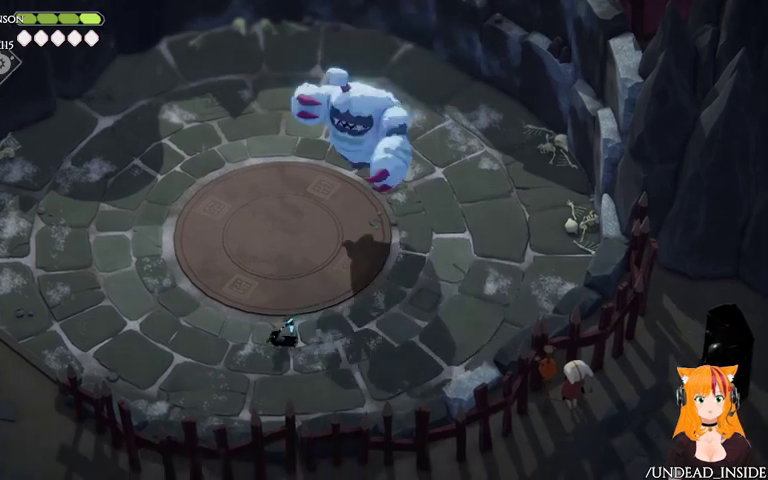
{"buttons": [], "left_stick": "up", "right_stick": "center", "events": [[333, "left_stick", "up"]]}
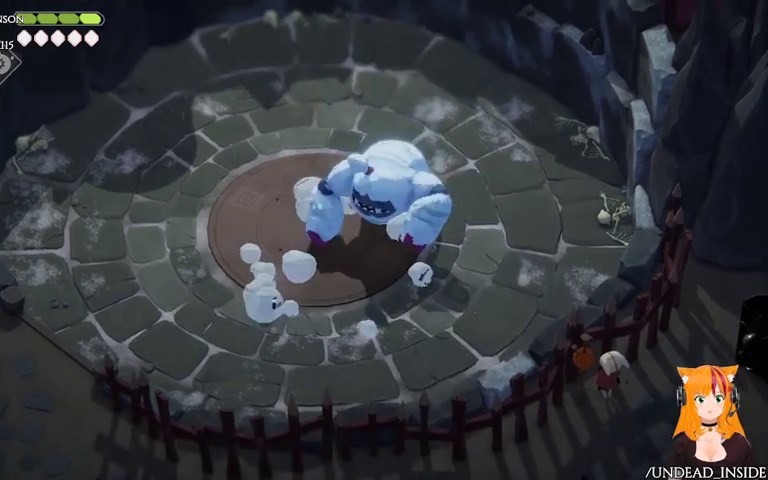
{"buttons": ["A"], "left_stick": "up-left", "right_stick": "center", "events": [[233, "X", "down"], [333, "X", "up"], [367, "left_stick", "up-left"], [467, "A", "down"]]}
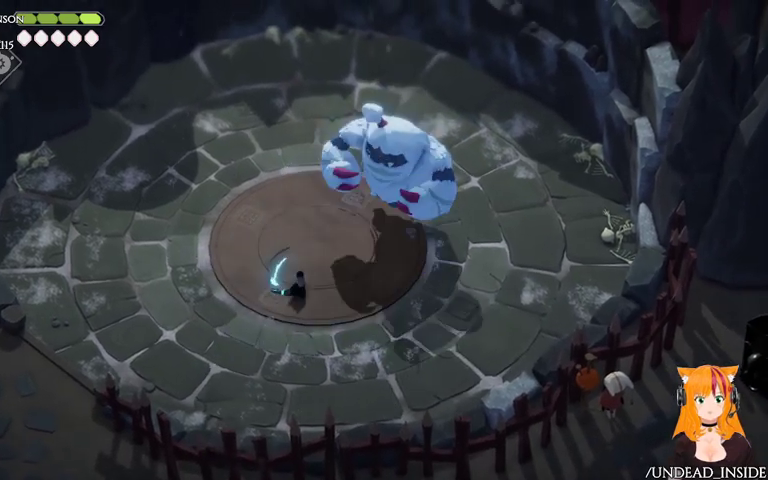
{"buttons": [], "left_stick": "up-left", "right_stick": "center", "events": [[167, "A", "up"]]}
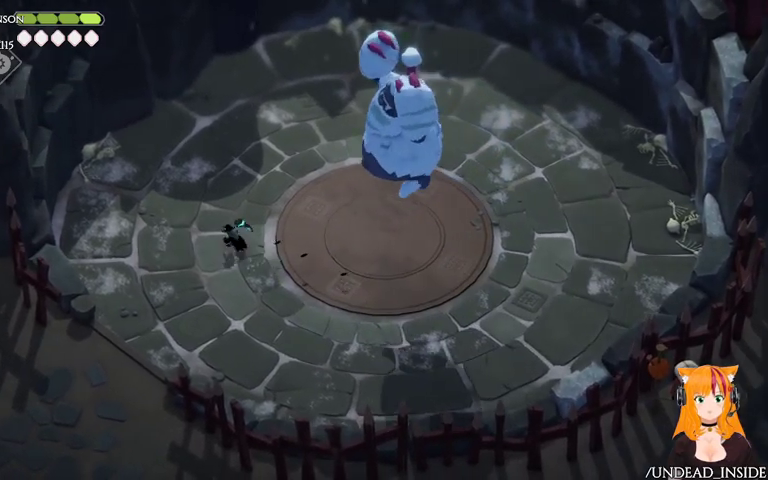
{"buttons": [], "left_stick": "right", "right_stick": "center", "events": [[333, "left_stick", "up-right"], [433, "left_stick", "right"]]}
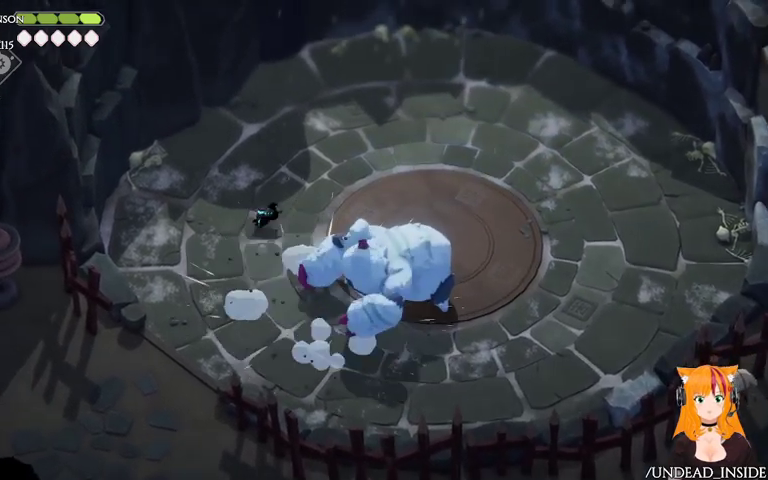
{"buttons": ["A"], "left_stick": "up-right", "right_stick": "center", "events": [[33, "left_stick", "down-right"], [133, "X", "down"], [267, "X", "up"], [333, "left_stick", "up-right"], [367, "A", "down"]]}
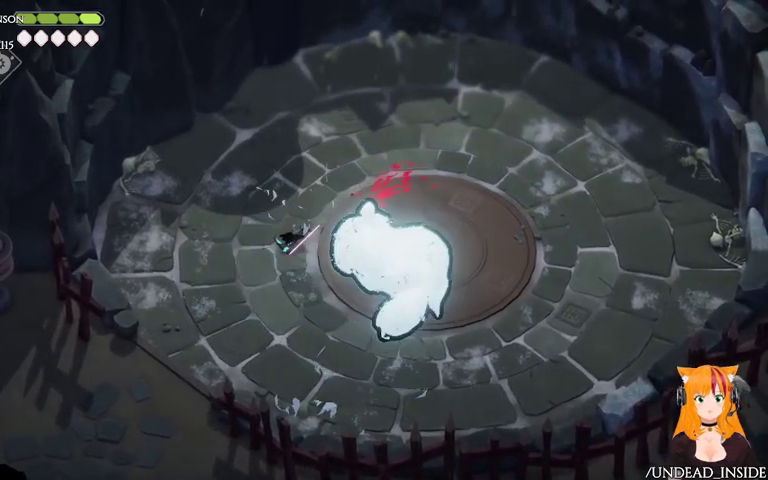
{"buttons": [], "left_stick": "up-right", "right_stick": "center", "events": [[67, "A", "up"]]}
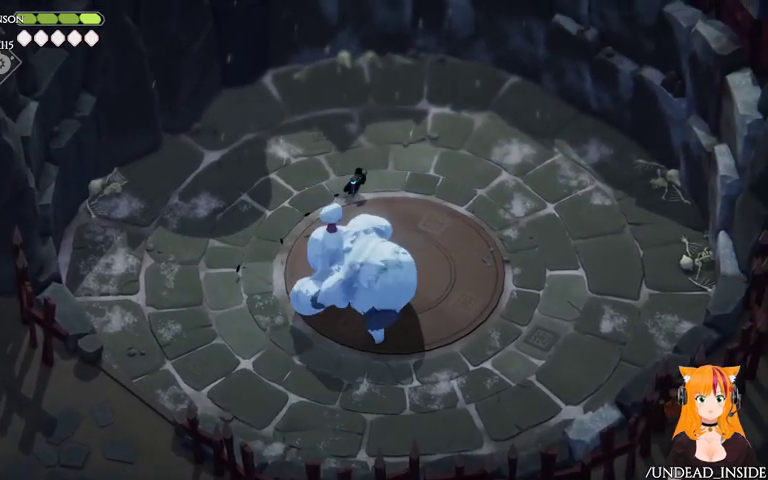
{"buttons": [], "left_stick": "down", "right_stick": "center", "events": [[267, "left_stick", "down-right"], [433, "left_stick", "down"]]}
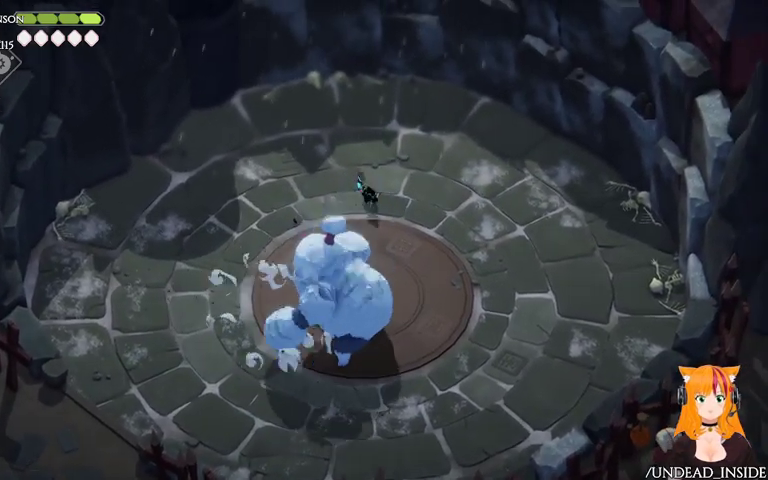
{"buttons": [], "left_stick": "up-right", "right_stick": "center", "events": [[67, "X", "down"], [233, "X", "up"], [267, "left_stick", "up-right"], [367, "A", "down"], [467, "A", "up"]]}
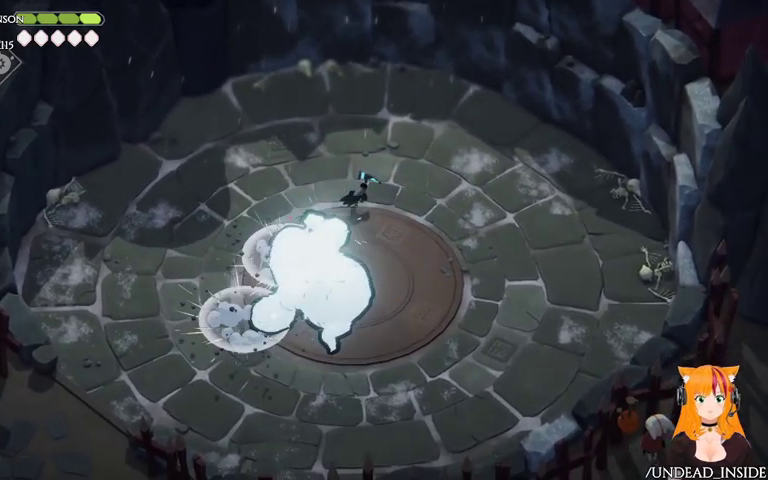
{"buttons": [], "left_stick": "down", "right_stick": "center", "events": [[167, "left_stick", "right"], [367, "left_stick", "down"]]}
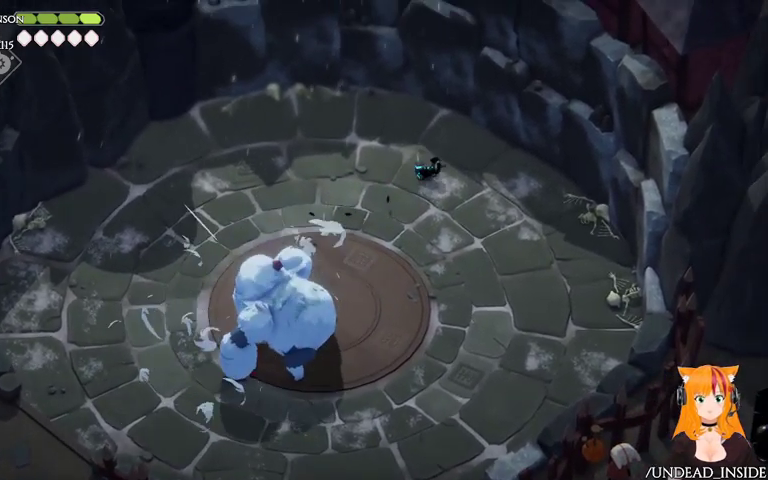
{"buttons": [], "left_stick": "down-left", "right_stick": "center", "events": [[67, "left_stick", "down-left"]]}
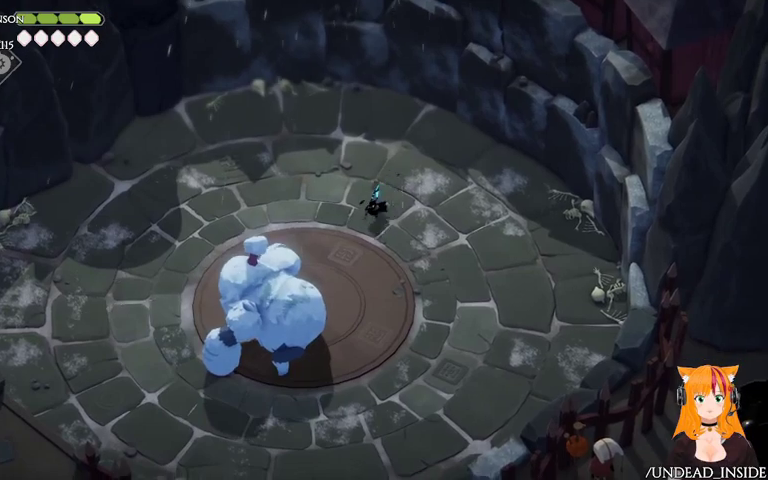
{"buttons": [], "left_stick": "right", "right_stick": "center", "events": [[267, "X", "down"], [467, "X", "up"], [467, "left_stick", "right"]]}
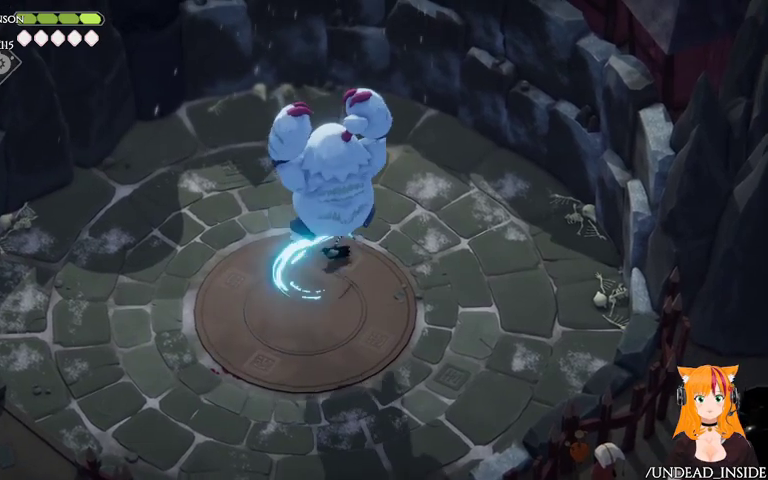
{"buttons": [], "left_stick": "right", "right_stick": "center", "events": [[33, "A", "down"], [167, "A", "up"]]}
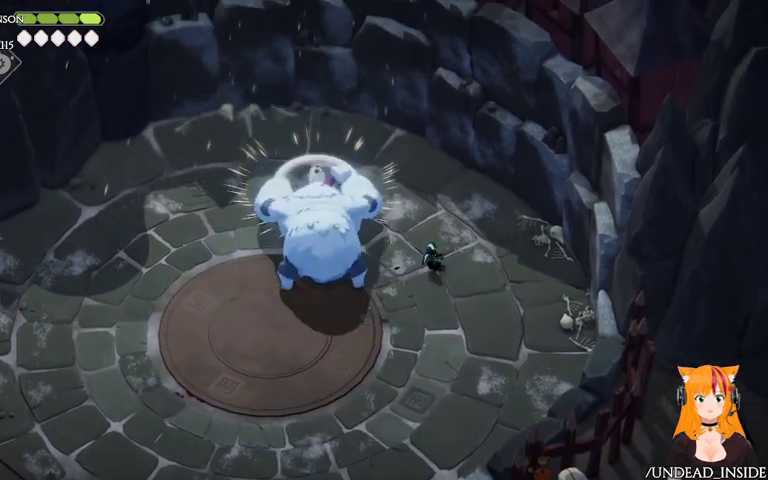
{"buttons": ["X"], "left_stick": "up-left", "right_stick": "center", "events": [[133, "left_stick", "down-right"], [267, "left_stick", "down-left"], [333, "left_stick", "left"], [433, "X", "down"], [467, "left_stick", "up-left"]]}
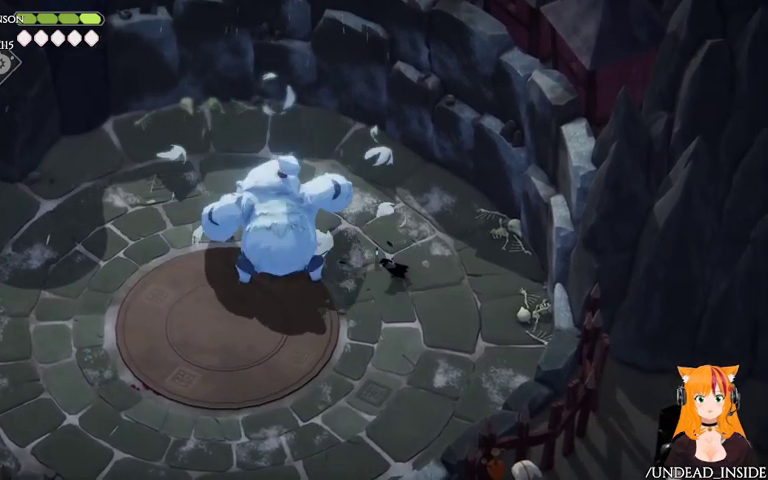
{"buttons": [], "left_stick": "down-right", "right_stick": "center", "events": [[67, "X", "up"], [133, "left_stick", "down-right"], [167, "A", "down"], [267, "A", "up"], [367, "A", "down"], [500, "A", "up"]]}
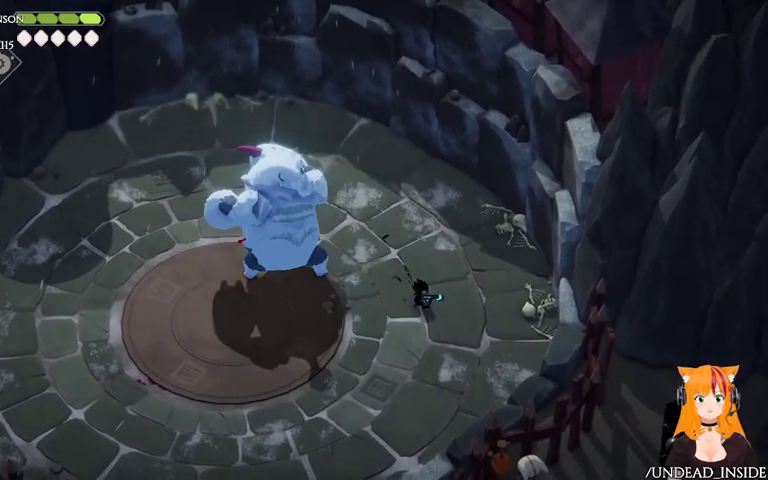
{"buttons": [], "left_stick": "down-left", "right_stick": "center", "events": [[167, "left_stick", "down-left"]]}